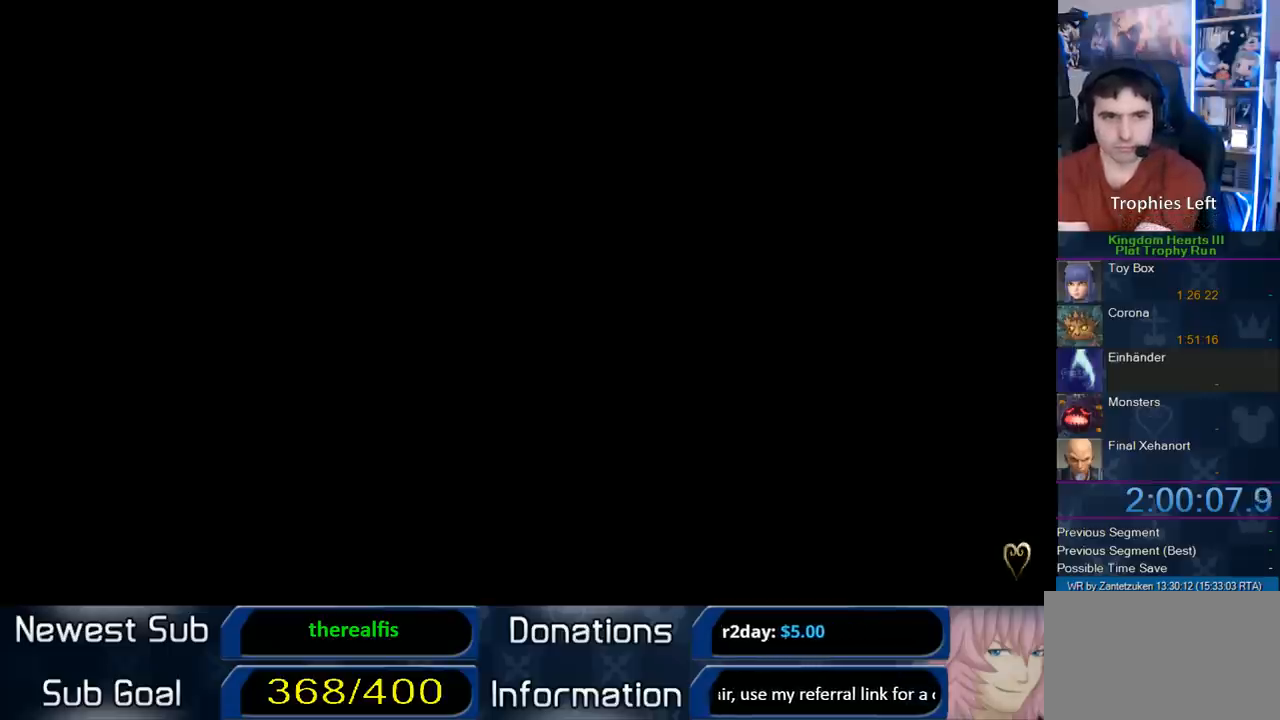
Gameplay with a controller (PlayStation layout); each line is a JSON object with the inputs held at the frame after it. "events" lists button and stick changes between this image and that frame as [ms after this image, input, new state], when the widget could be followed in between.
{"buttons": ["R2"], "left_stick": "center", "right_stick": "center", "events": [[217, "R2", "down"]]}
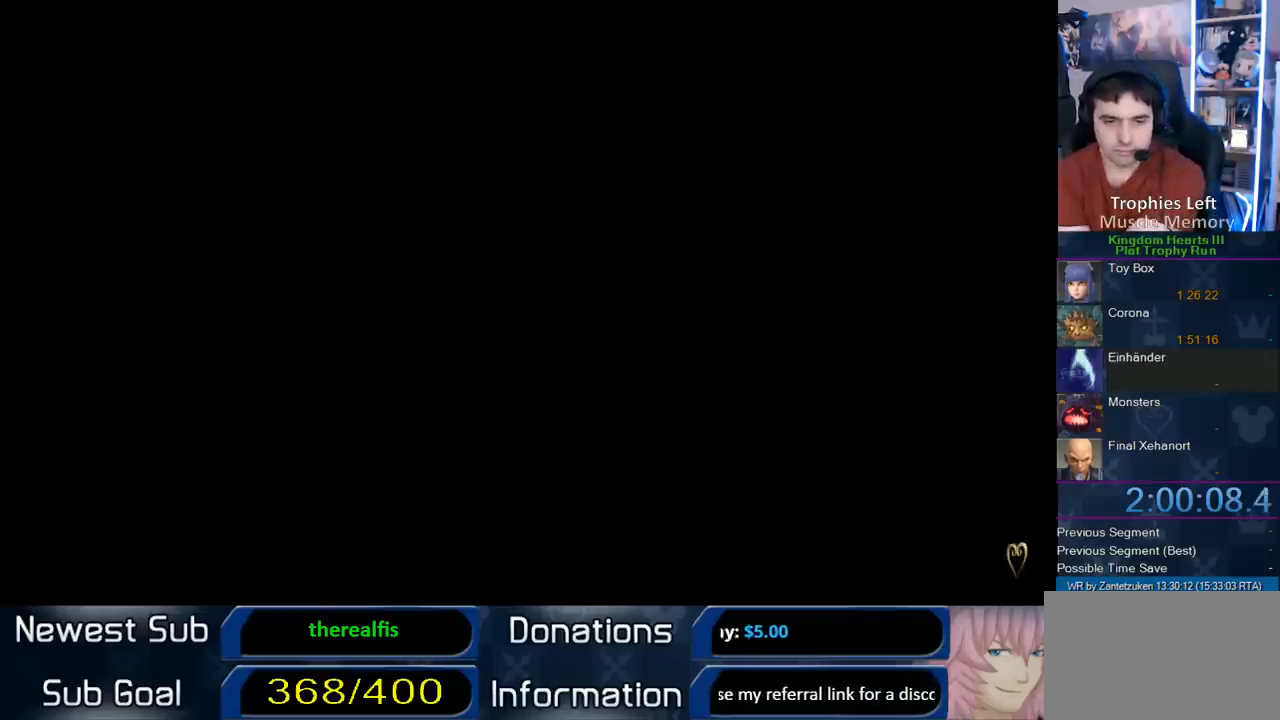
{"buttons": ["R2"], "left_stick": "center", "right_stick": "center", "events": []}
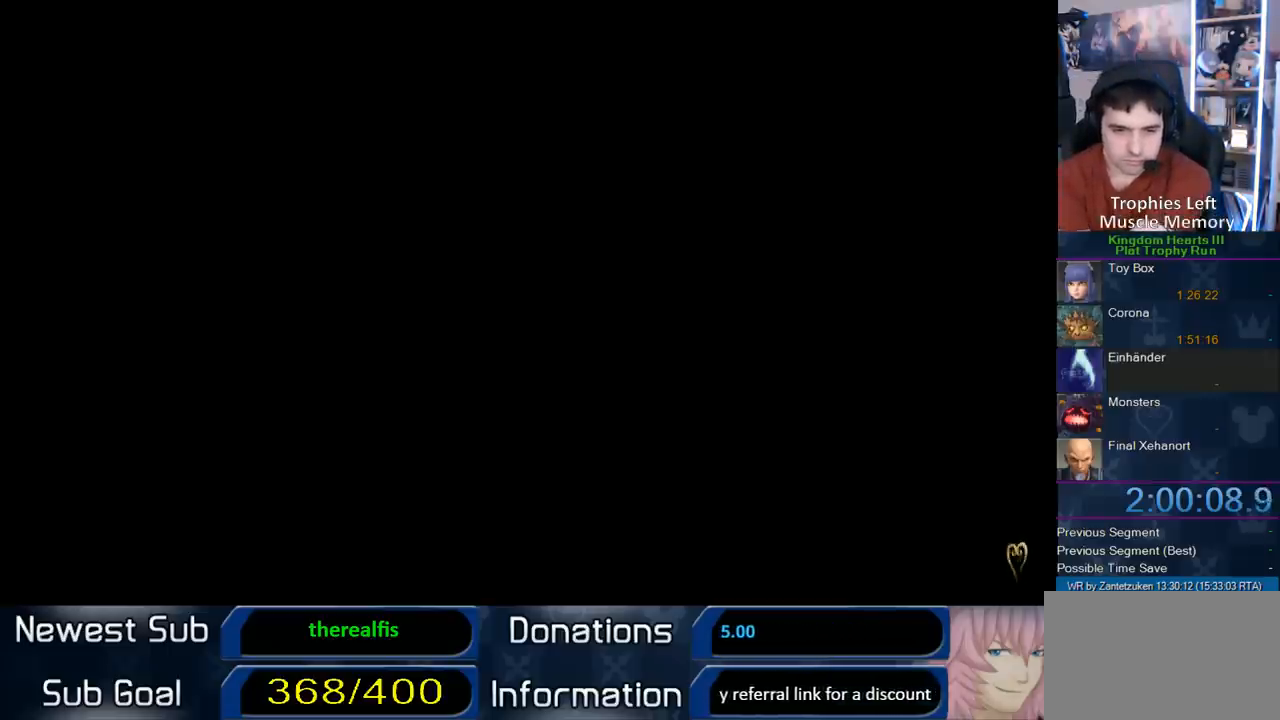
{"buttons": ["R2"], "left_stick": "center", "right_stick": "center", "events": []}
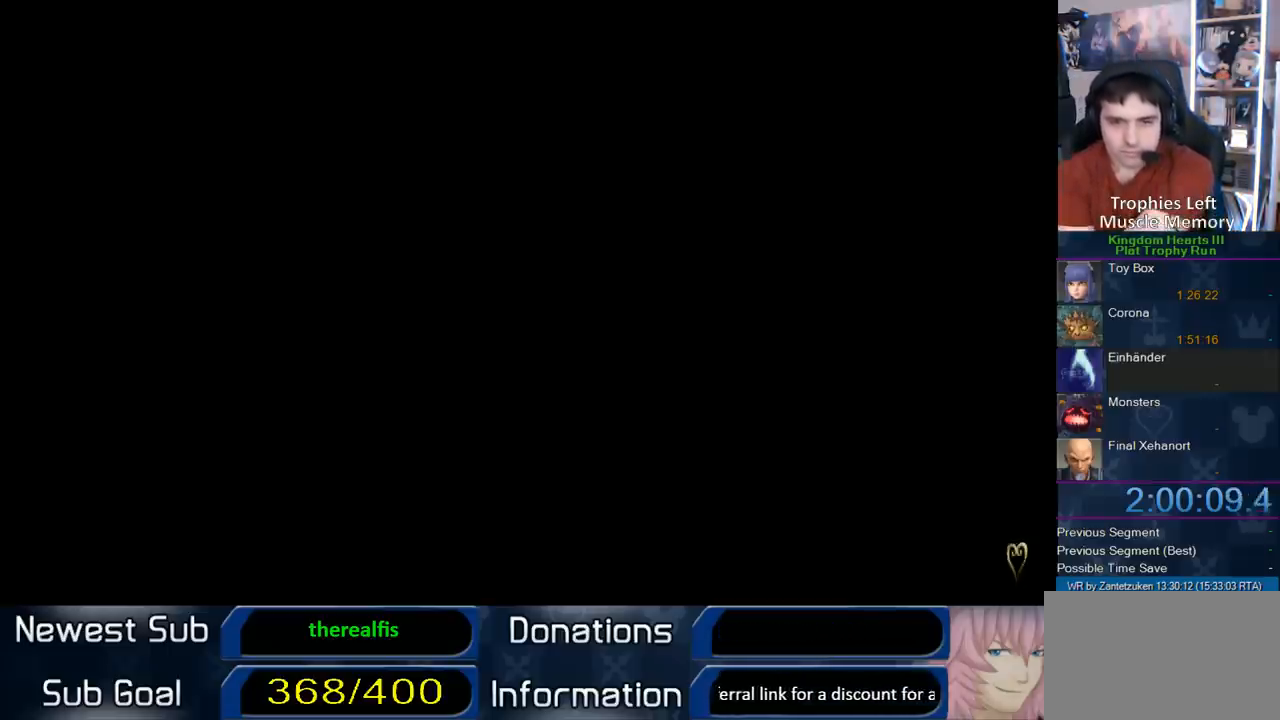
{"buttons": ["R2"], "left_stick": "center", "right_stick": "center", "events": []}
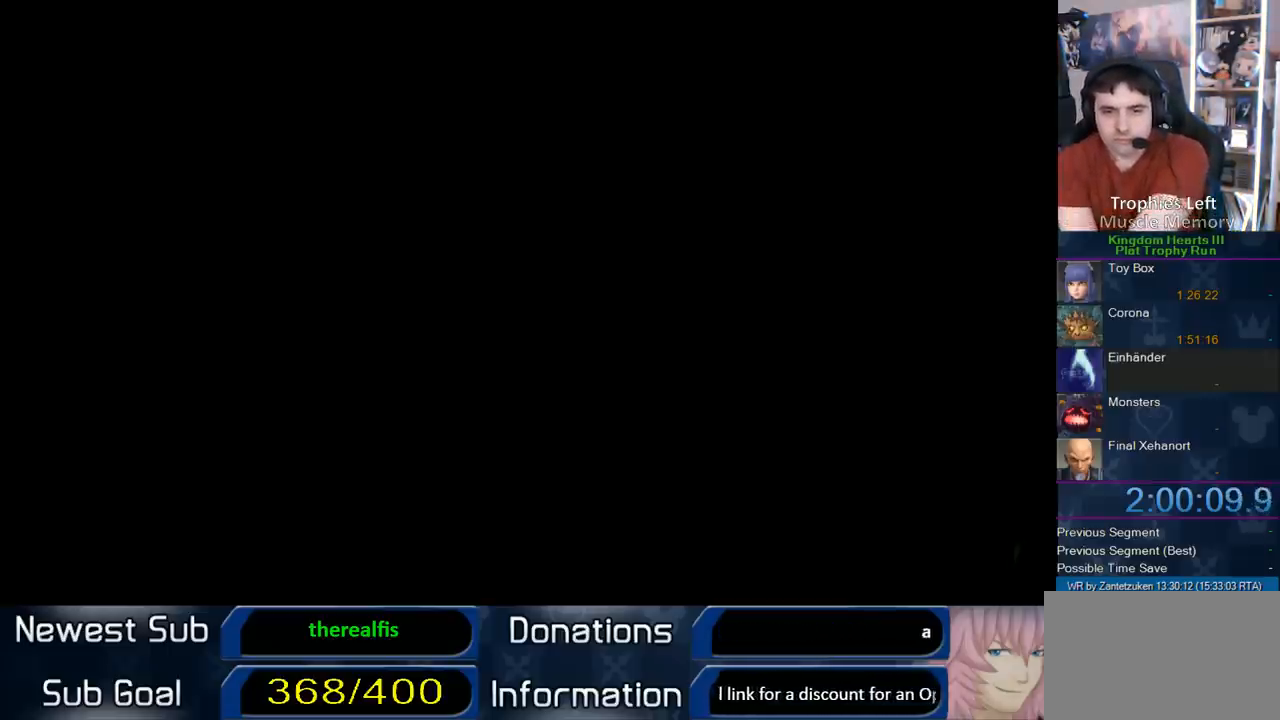
{"buttons": ["R2"], "left_stick": "center", "right_stick": "center", "events": []}
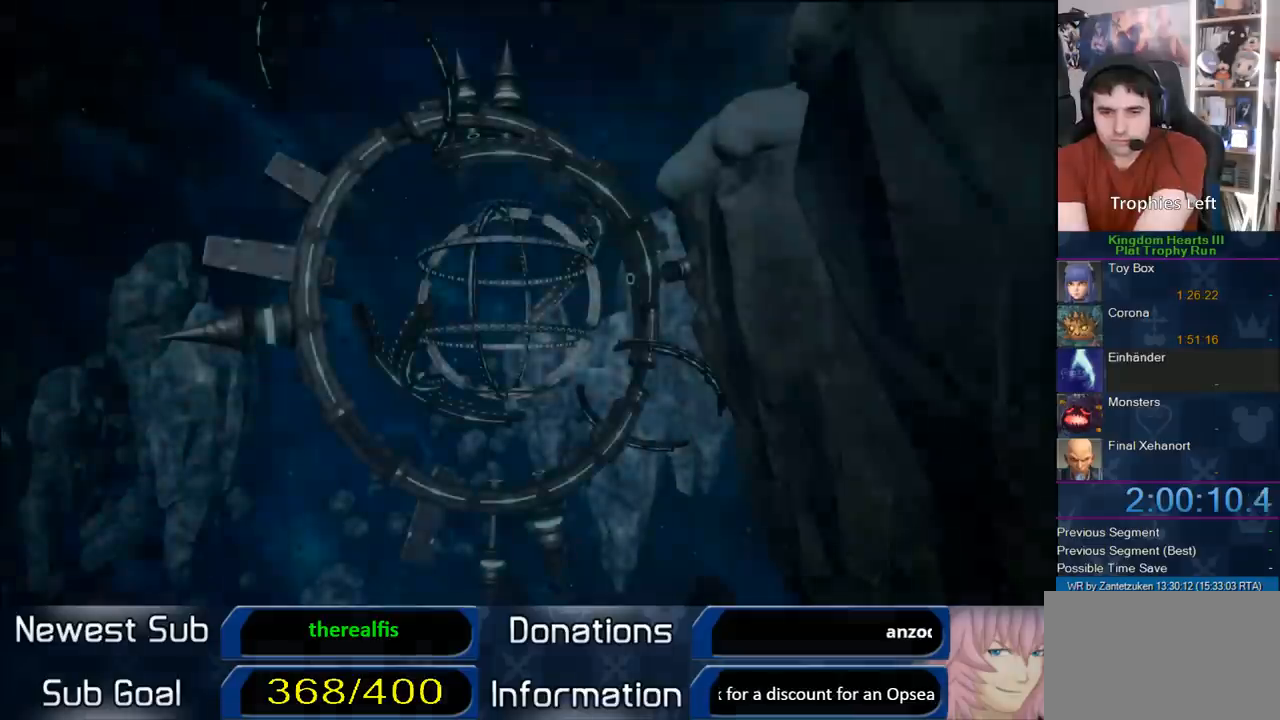
{"buttons": ["R2"], "left_stick": "center", "right_stick": "center", "events": []}
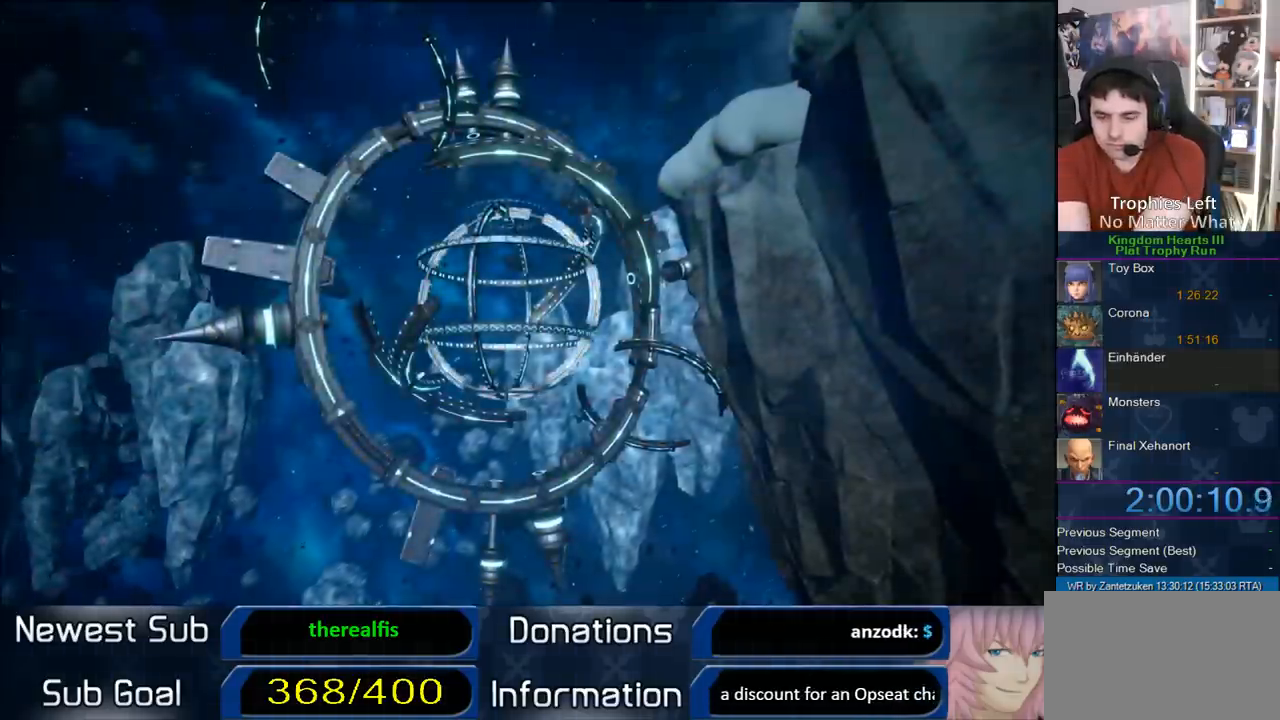
{"buttons": [], "left_stick": "center", "right_stick": "center", "events": [[183, "R2", "up"]]}
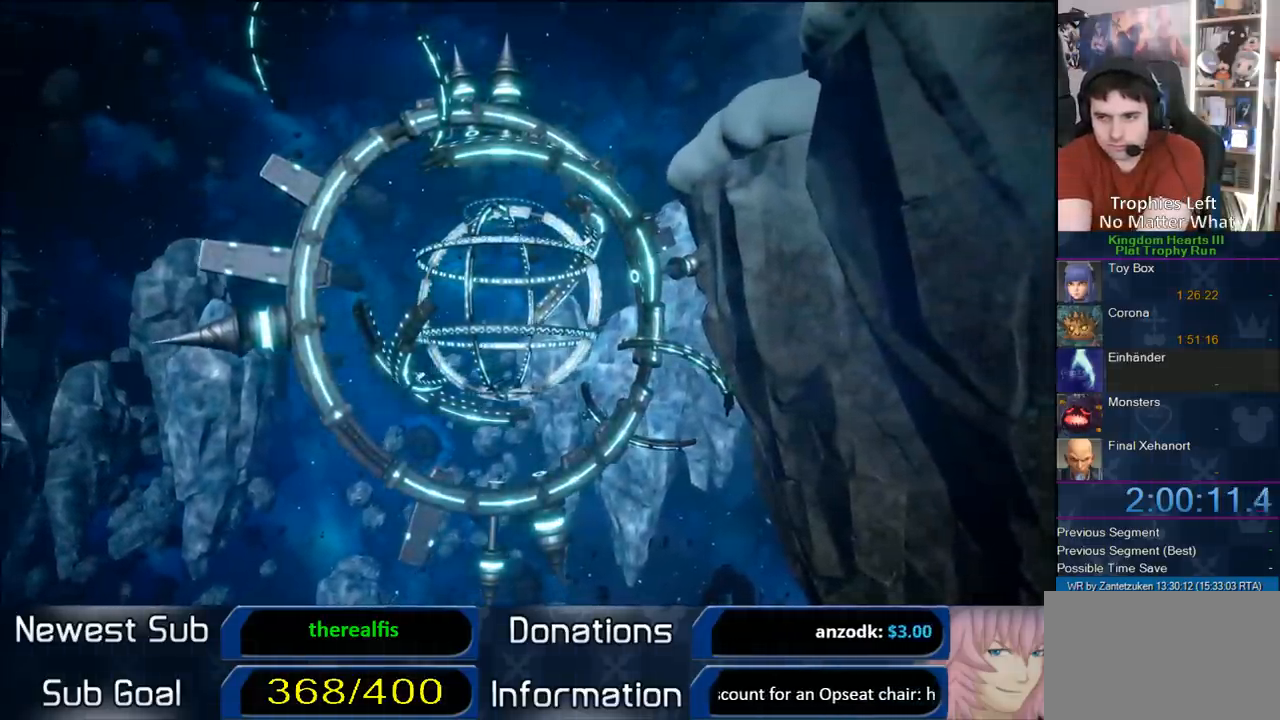
{"buttons": [], "left_stick": "center", "right_stick": "center", "events": []}
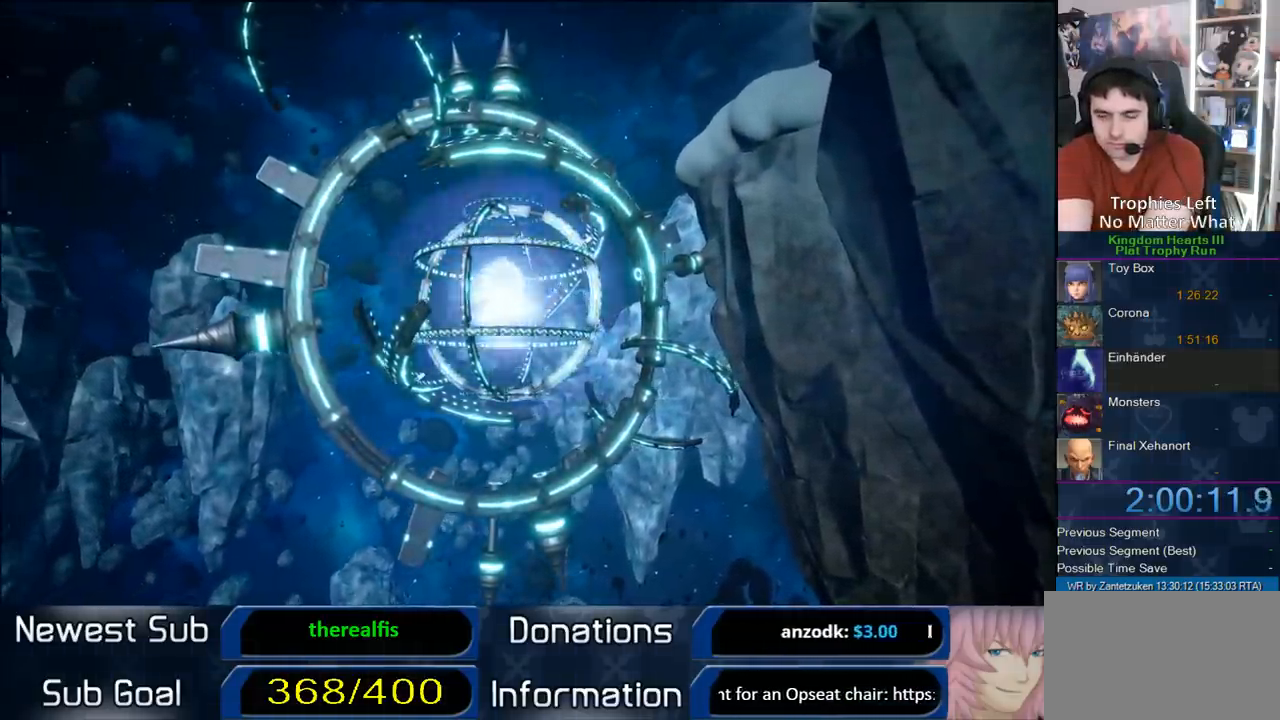
{"buttons": [], "left_stick": "center", "right_stick": "center", "events": []}
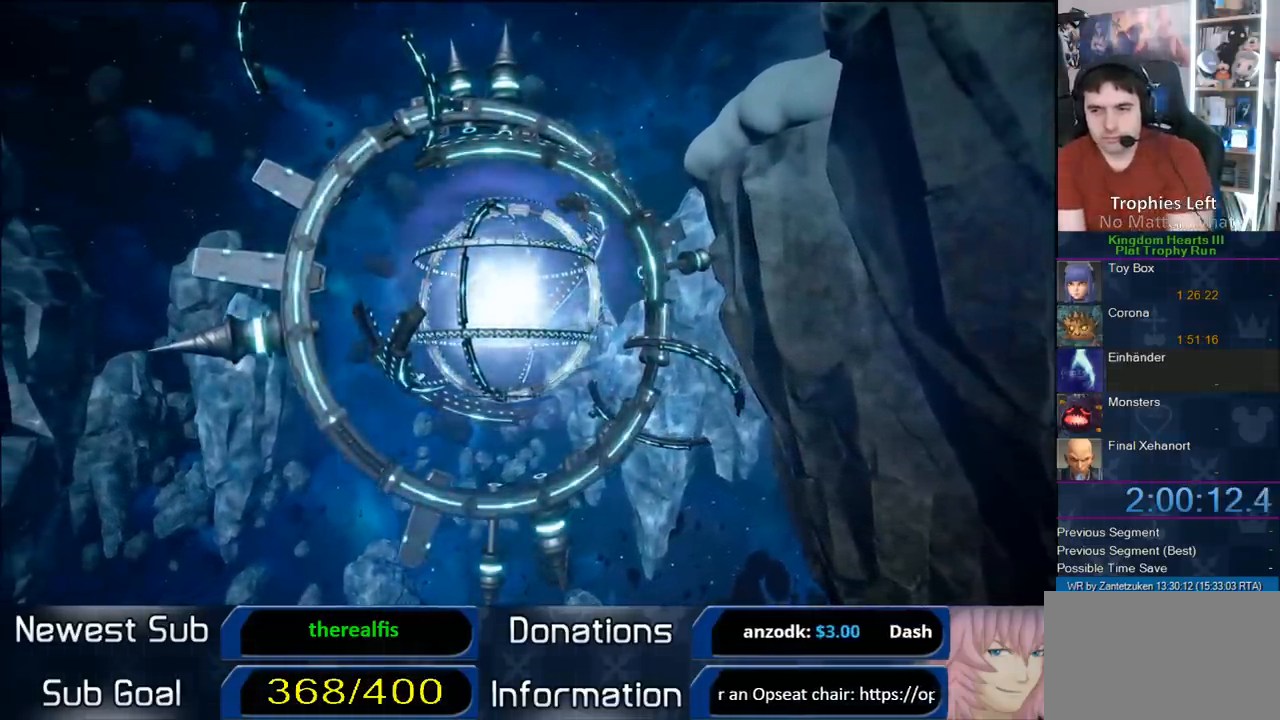
{"buttons": [], "left_stick": "center", "right_stick": "center", "events": []}
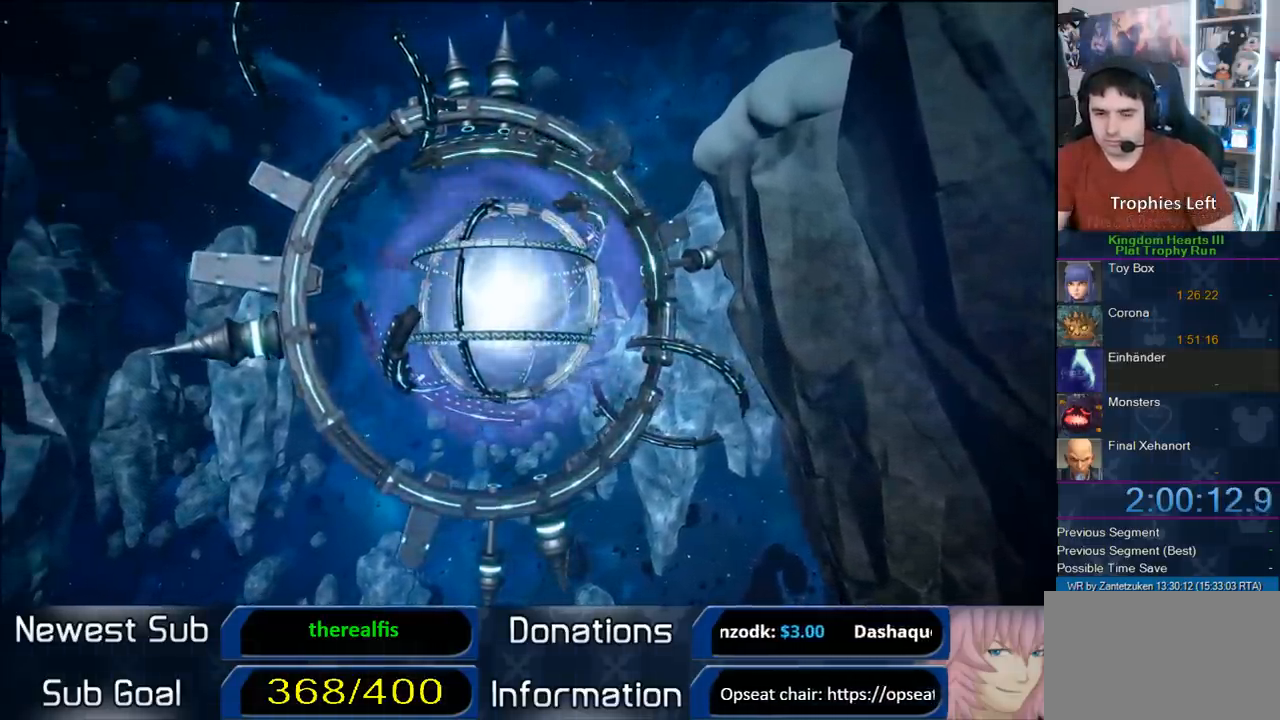
{"buttons": [], "left_stick": "center", "right_stick": "center", "events": []}
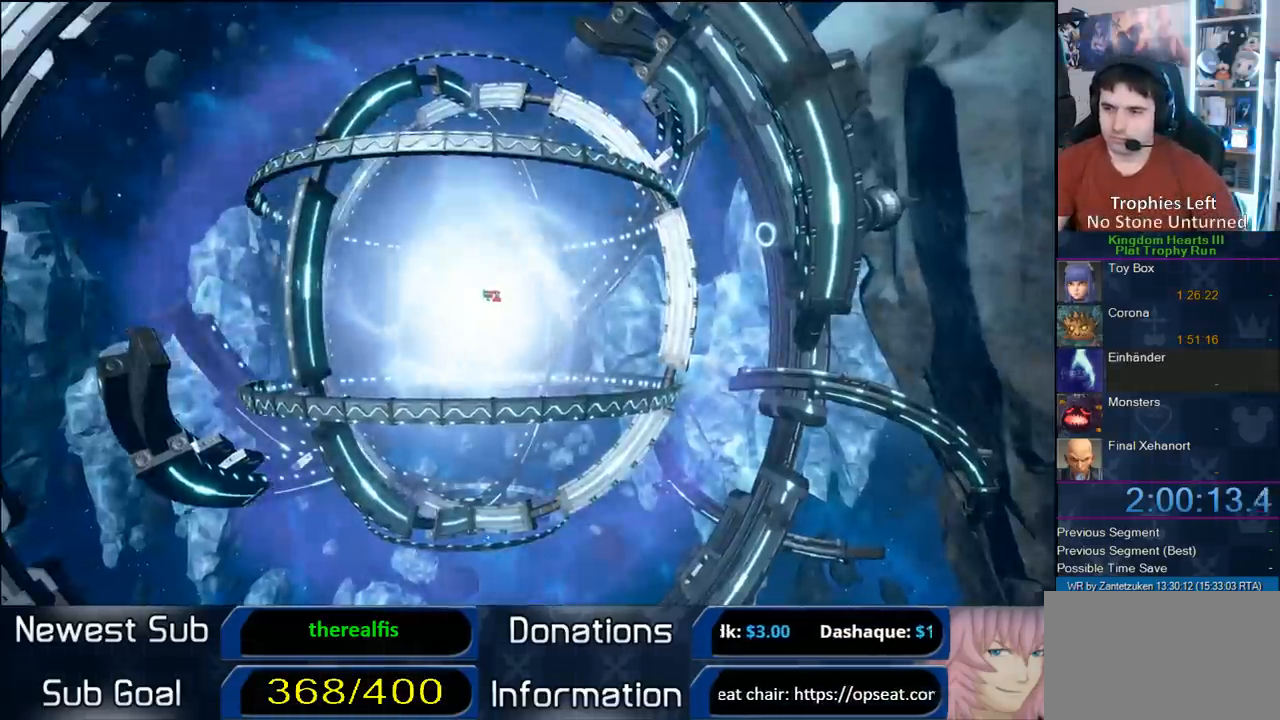
{"buttons": [], "left_stick": "center", "right_stick": "center", "events": []}
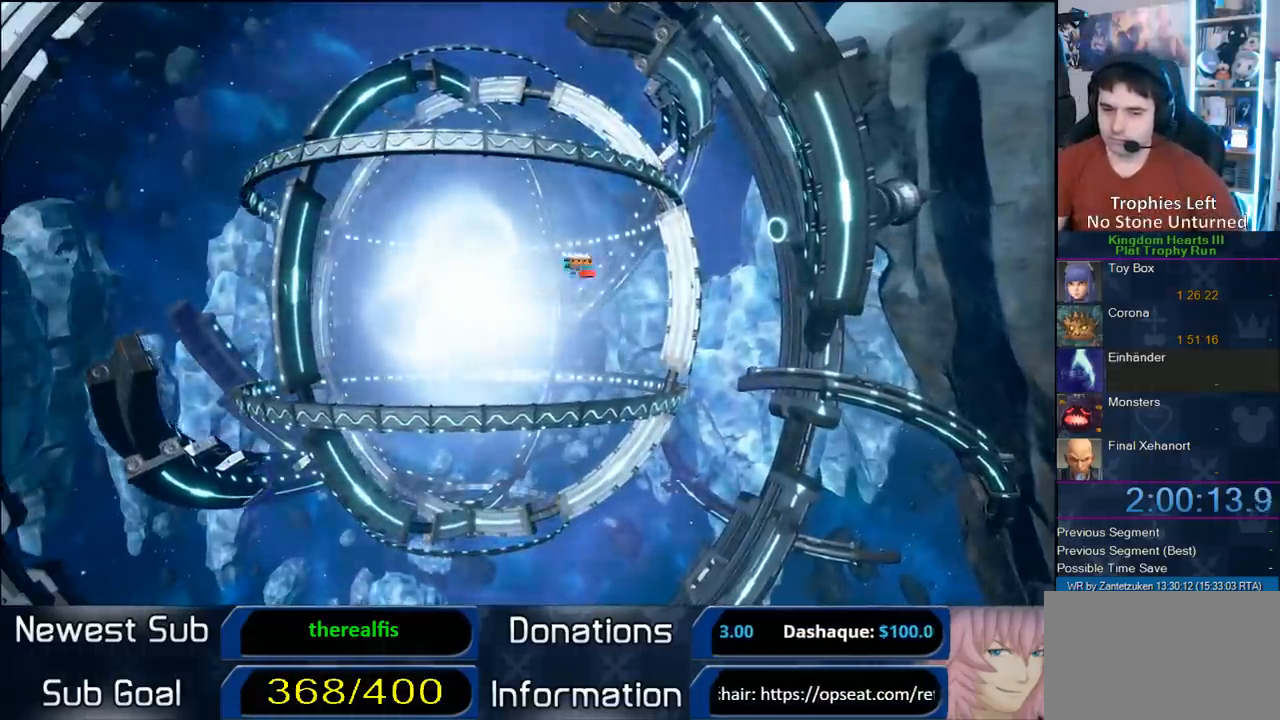
{"buttons": [], "left_stick": "center", "right_stick": "center", "events": []}
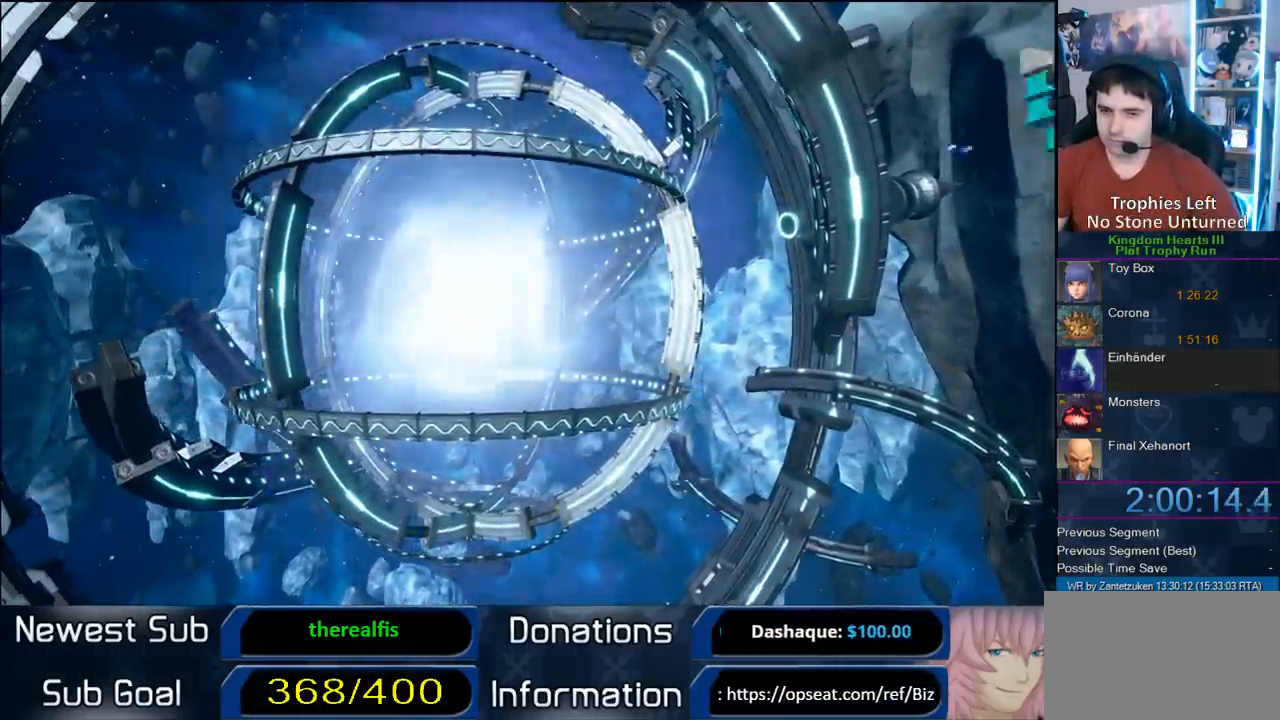
{"buttons": ["R2"], "left_stick": "center", "right_stick": "center", "events": [[367, "R2", "down"]]}
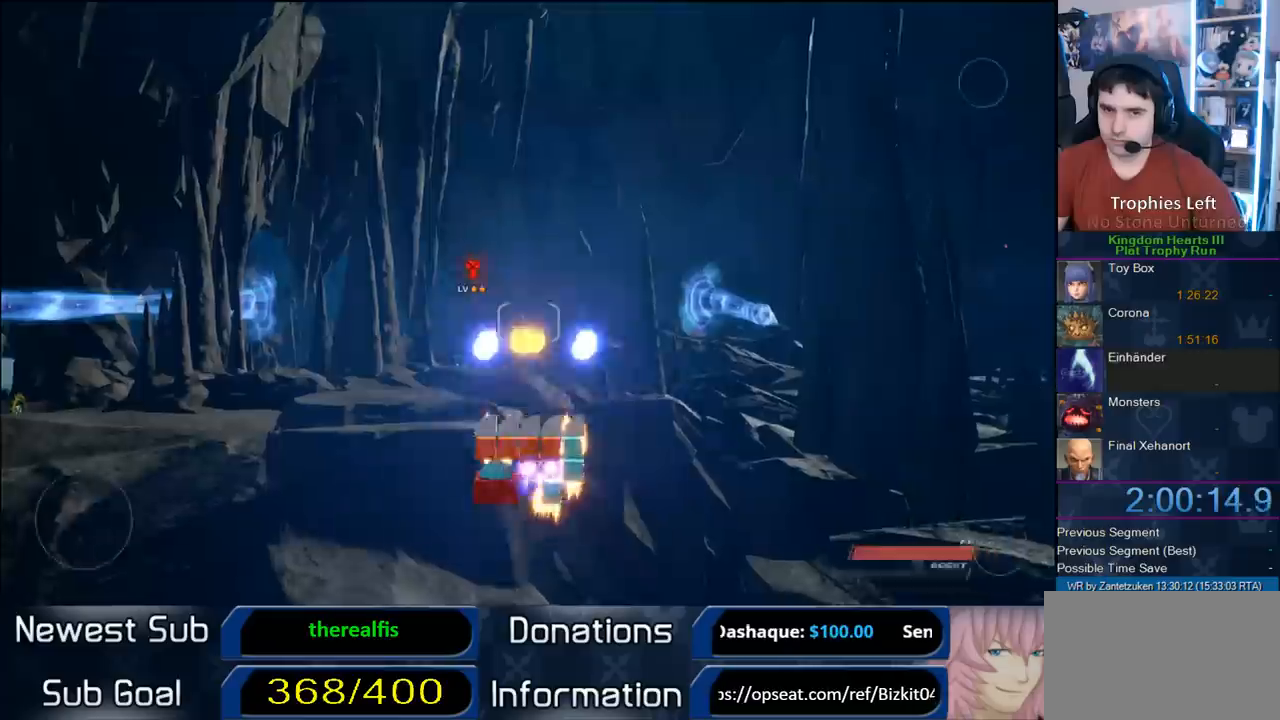
{"buttons": ["R2"], "left_stick": "center", "right_stick": "center", "events": []}
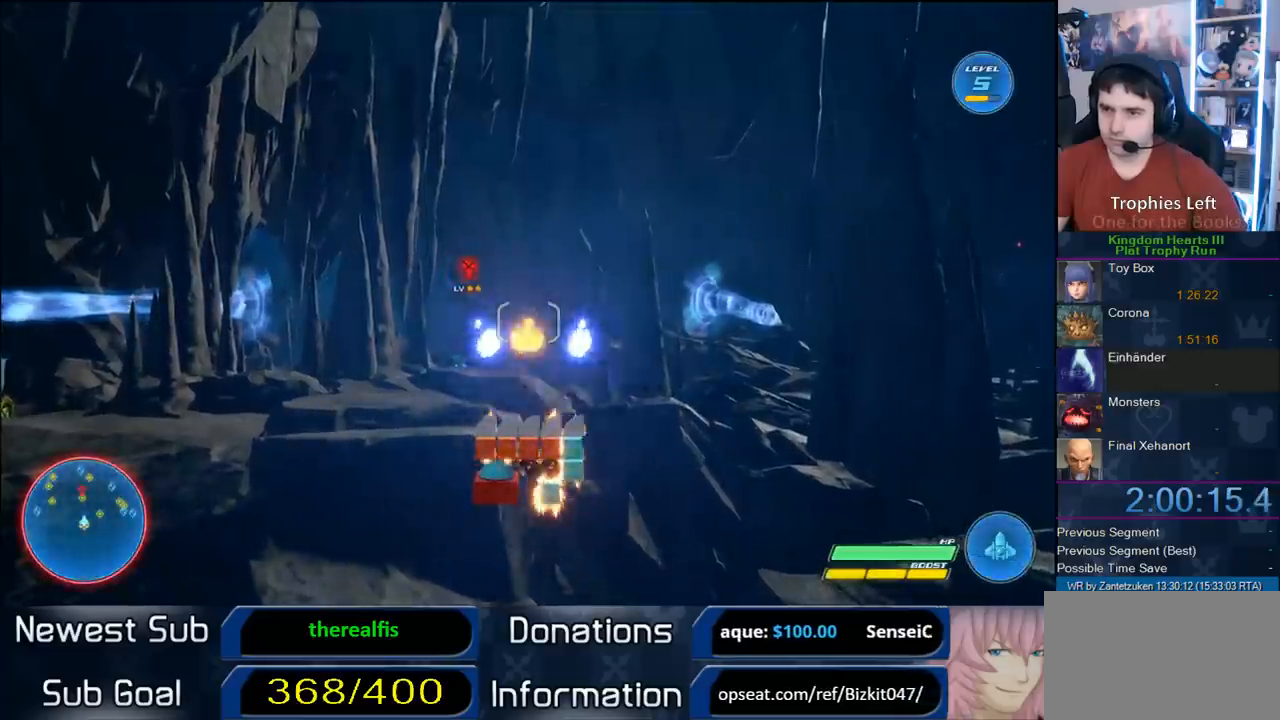
{"buttons": ["R2"], "left_stick": "center", "right_stick": "center", "events": [[367, "CROSS", "down"], [450, "CROSS", "up"]]}
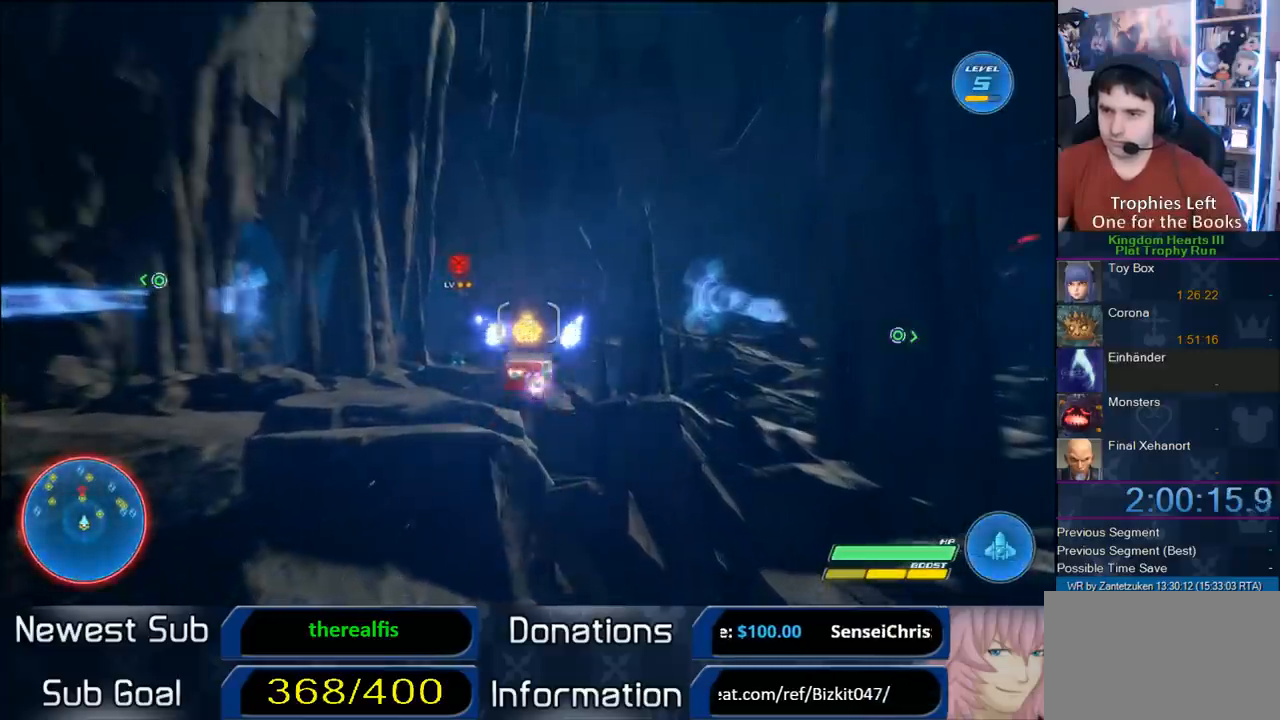
{"buttons": ["R2"], "left_stick": "center", "right_stick": "center", "events": [[183, "left_stick", "left"], [400, "left_stick", "center"]]}
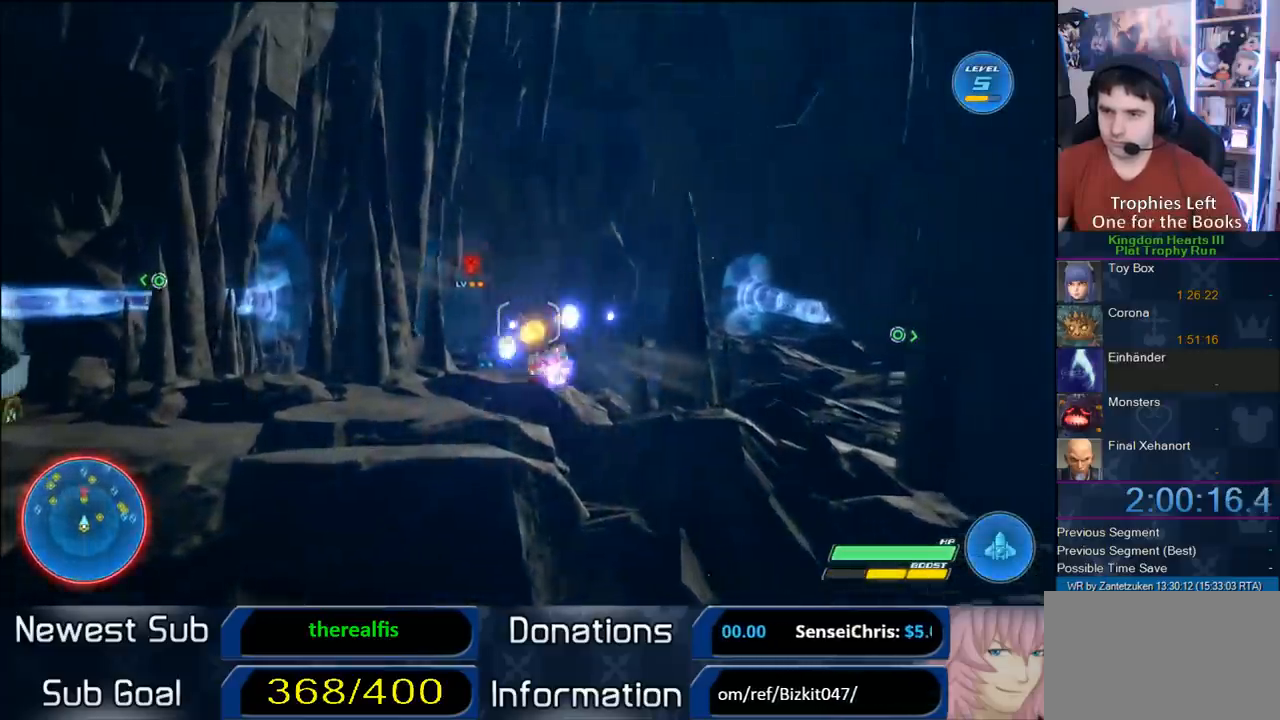
{"buttons": ["R2"], "left_stick": "center", "right_stick": "center", "events": []}
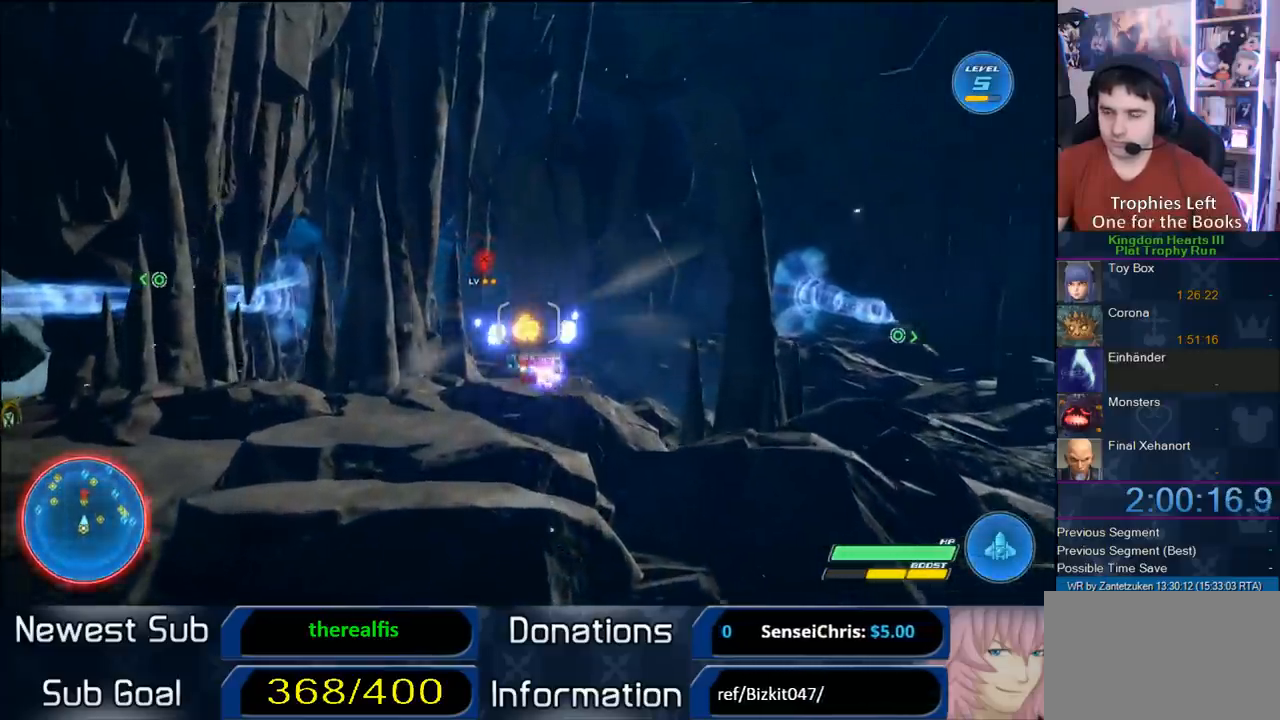
{"buttons": ["R2"], "left_stick": "center", "right_stick": "center", "events": []}
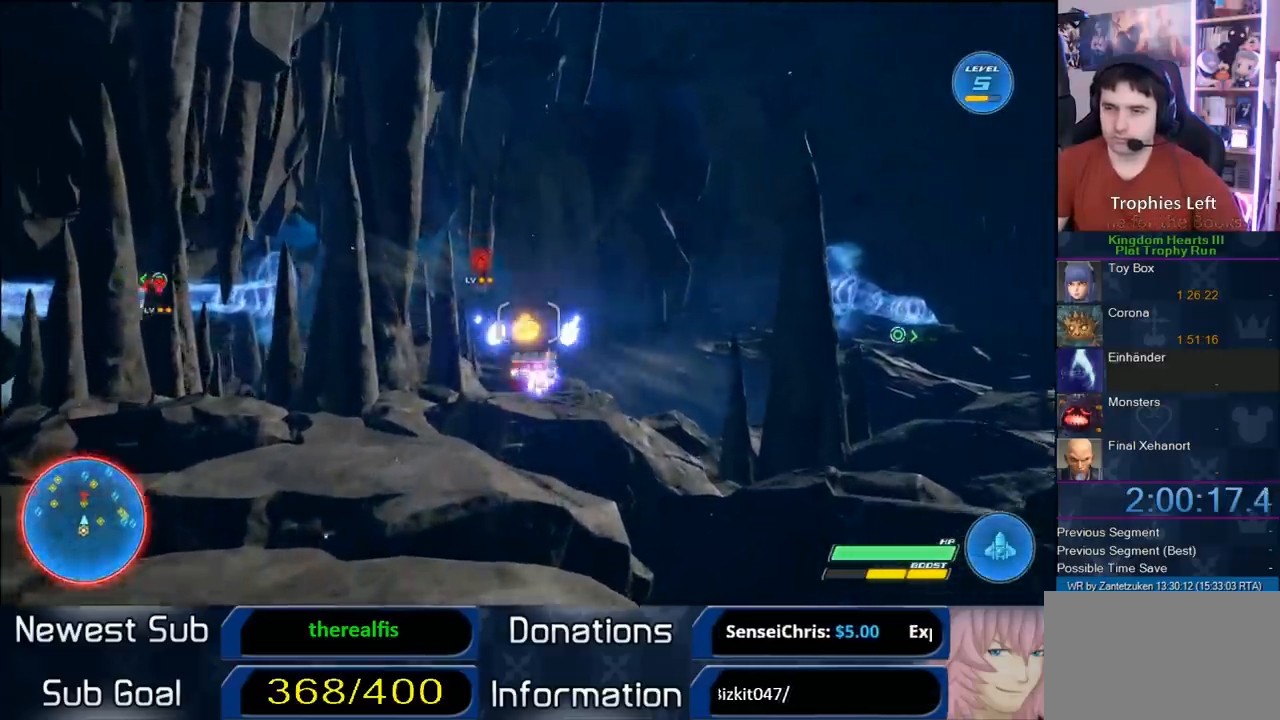
{"buttons": ["R2"], "left_stick": "center", "right_stick": "center", "events": []}
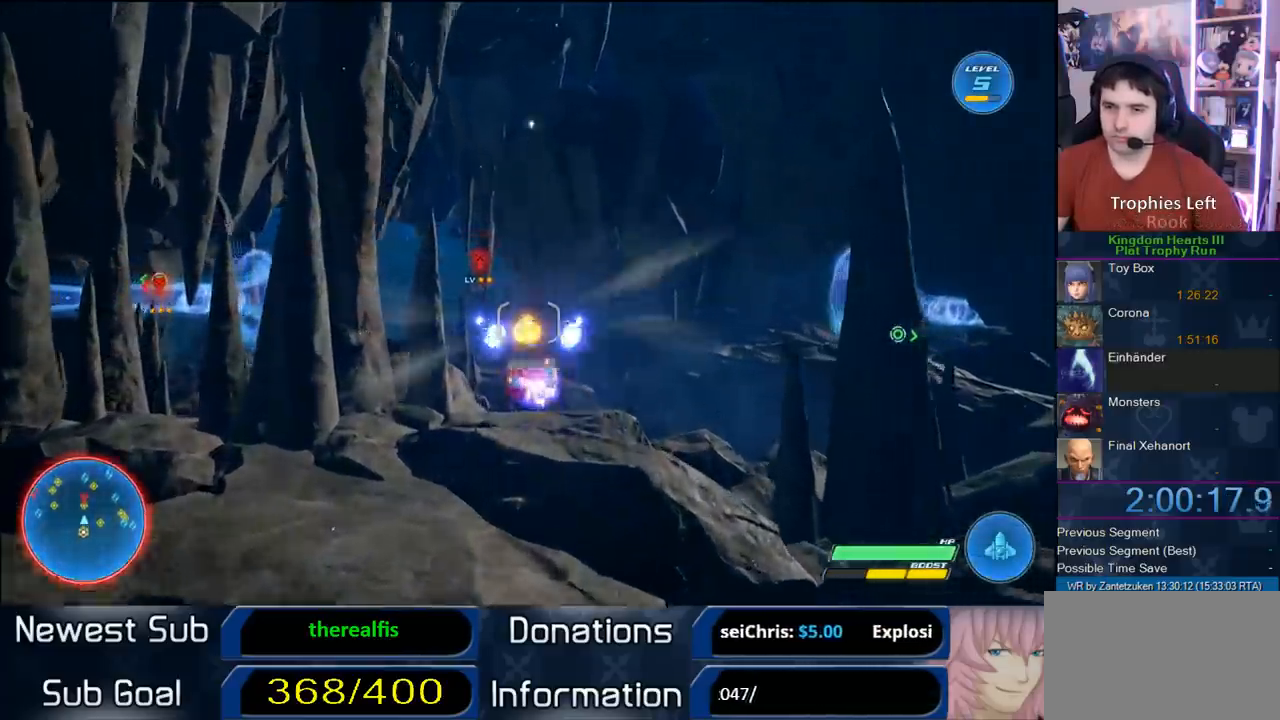
{"buttons": ["CROSS", "R2"], "left_stick": "center", "right_stick": "center", "events": [[83, "CROSS", "down"], [167, "CROSS", "up"], [350, "CROSS", "down"], [350, "left_stick", "up-left"], [450, "CROSS", "up"], [450, "left_stick", "center"], [500, "CROSS", "down"]]}
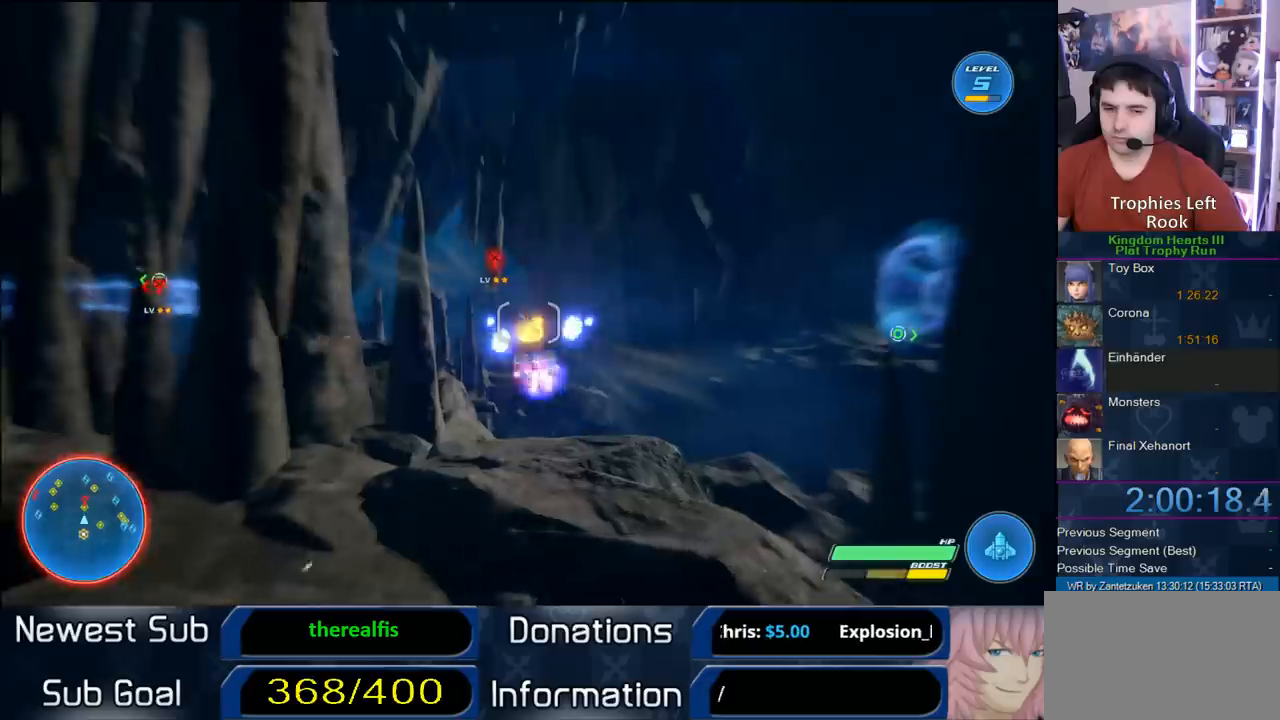
{"buttons": ["R2"], "left_stick": "left", "right_stick": "center", "events": [[117, "CROSS", "up"], [483, "left_stick", "left"]]}
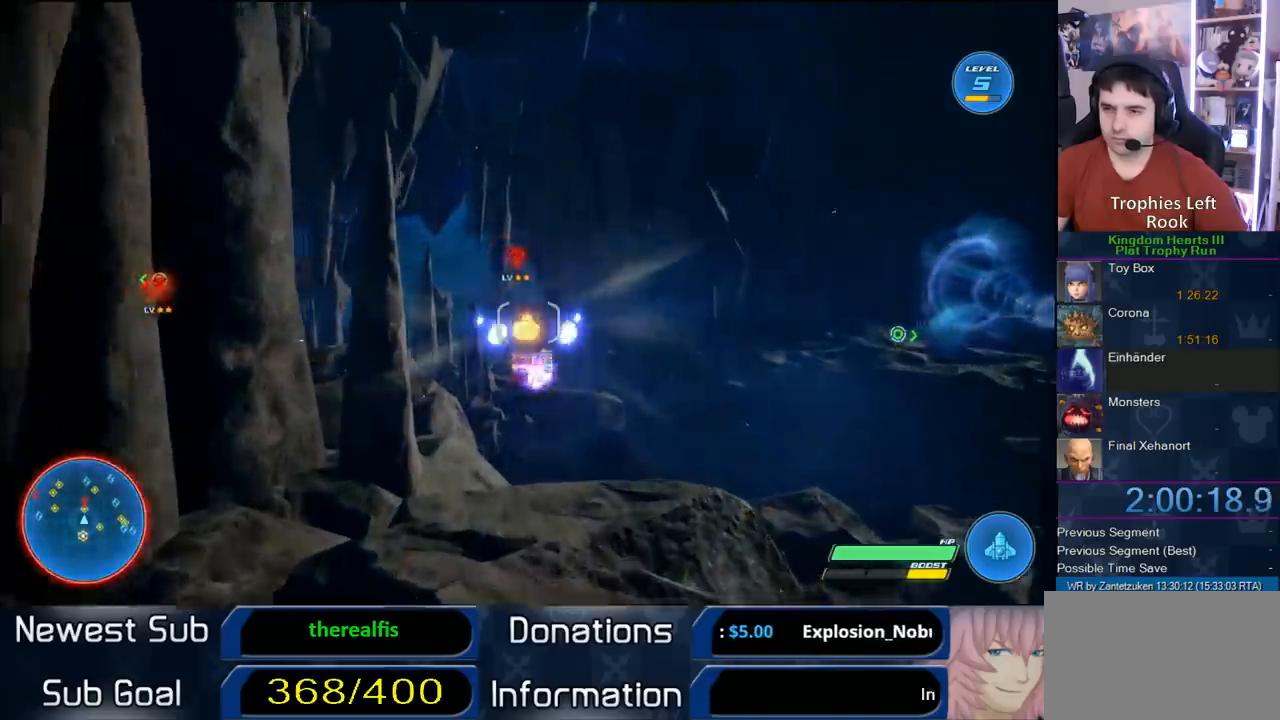
{"buttons": ["R2"], "left_stick": "left", "right_stick": "center", "events": [[217, "left_stick", "center"], [500, "left_stick", "left"]]}
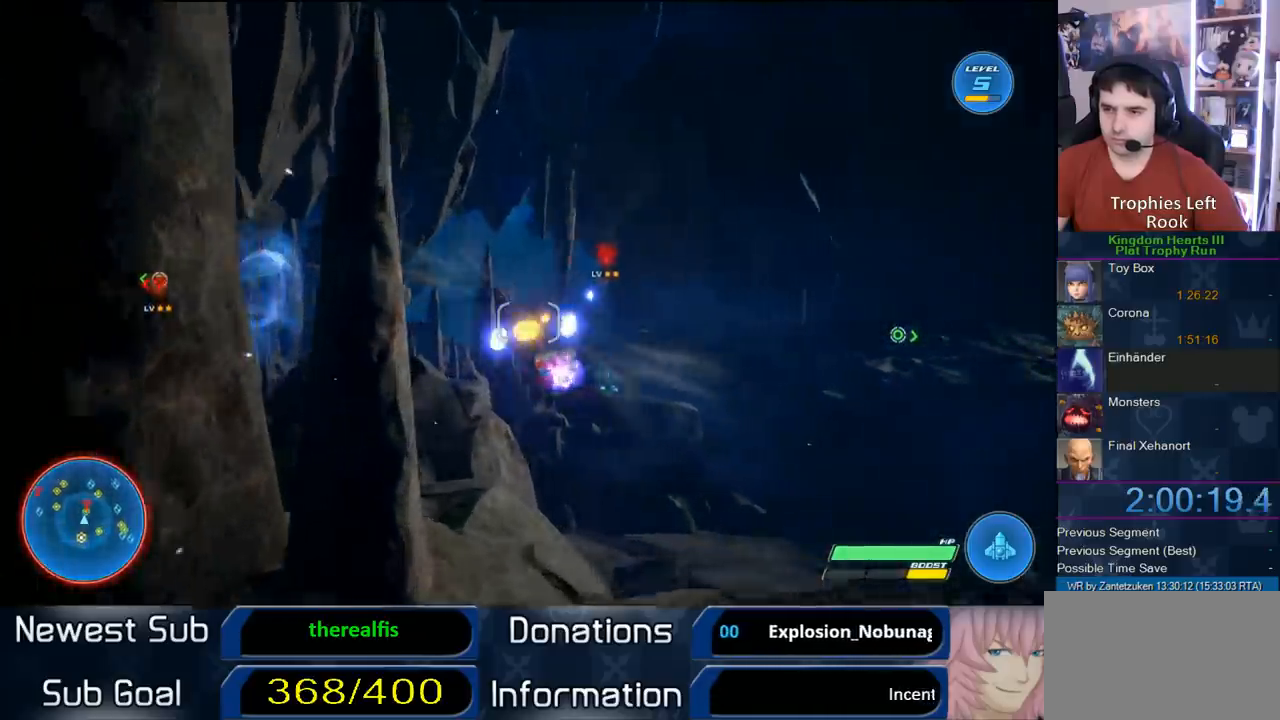
{"buttons": ["R2"], "left_stick": "up", "right_stick": "center", "events": [[133, "left_stick", "center"], [433, "left_stick", "up"]]}
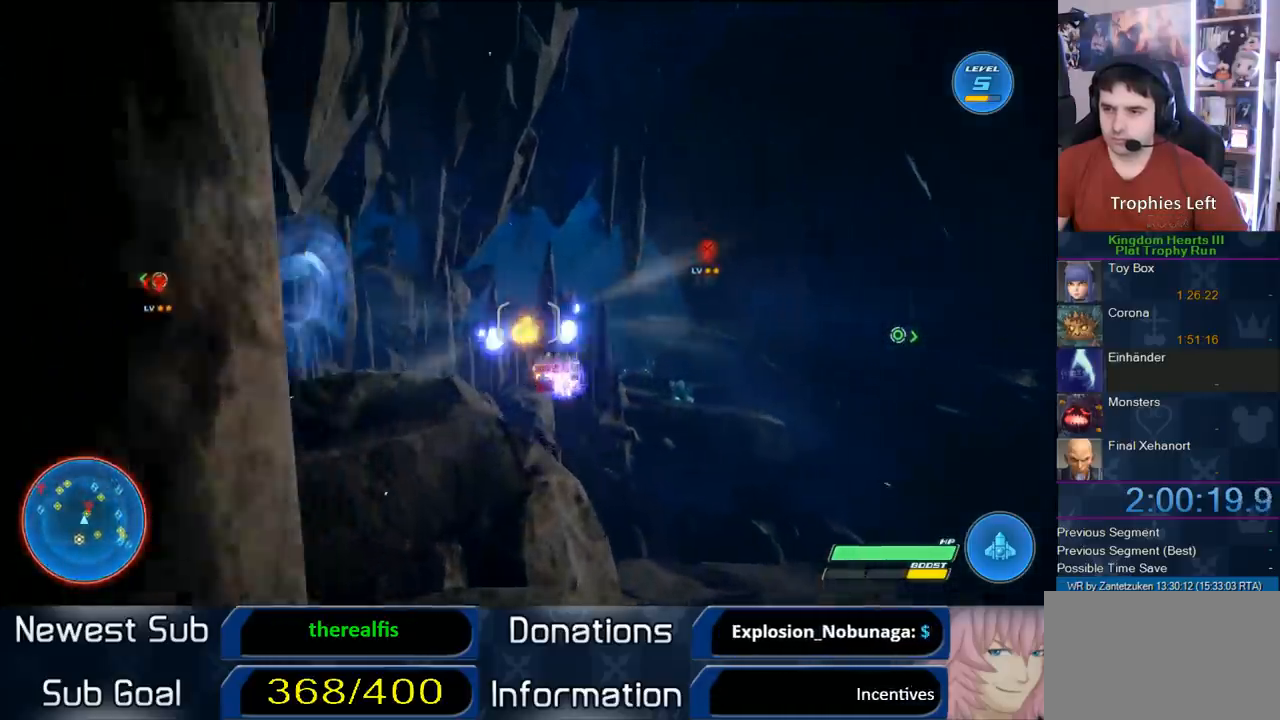
{"buttons": ["CROSS", "R2"], "left_stick": "center", "right_stick": "center", "events": [[33, "left_stick", "center"], [133, "CROSS", "down"], [283, "CROSS", "up"], [383, "CROSS", "down"]]}
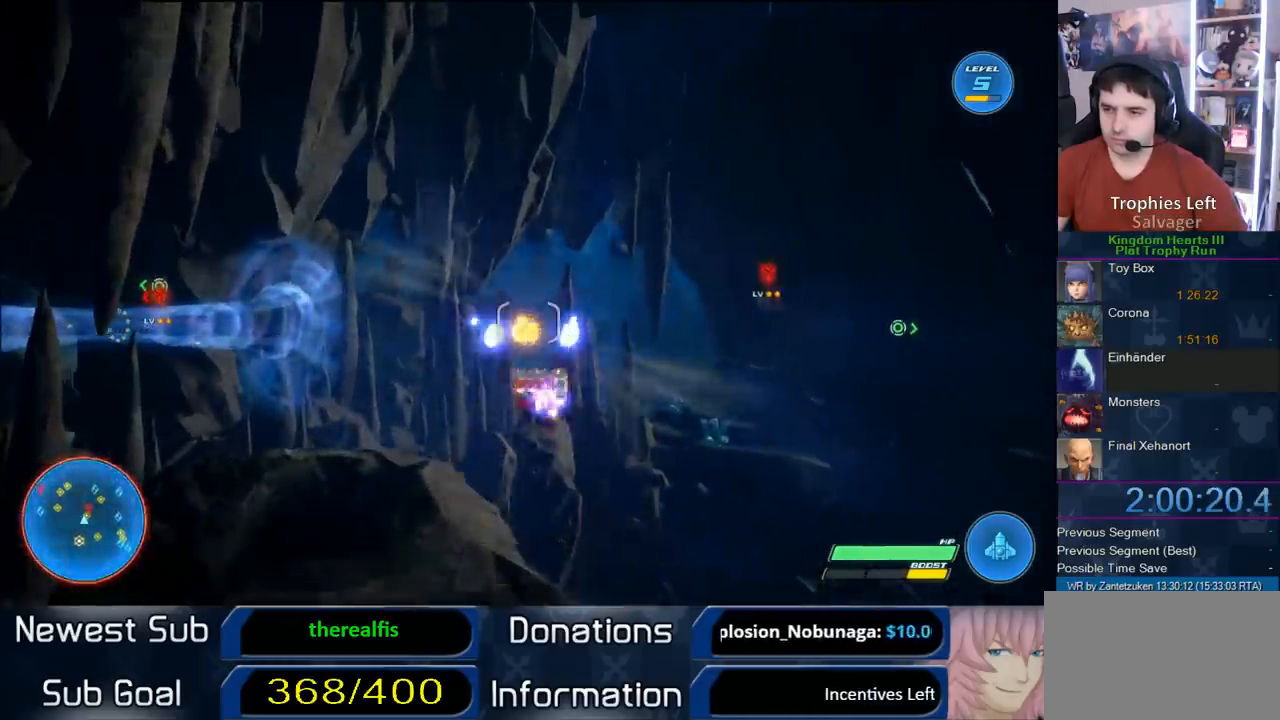
{"buttons": ["CROSS", "R2"], "left_stick": "center", "right_stick": "center", "events": [[17, "CROSS", "up"], [100, "CROSS", "down"], [183, "CROSS", "up"], [317, "CROSS", "down"], [383, "CROSS", "up"], [500, "CROSS", "down"]]}
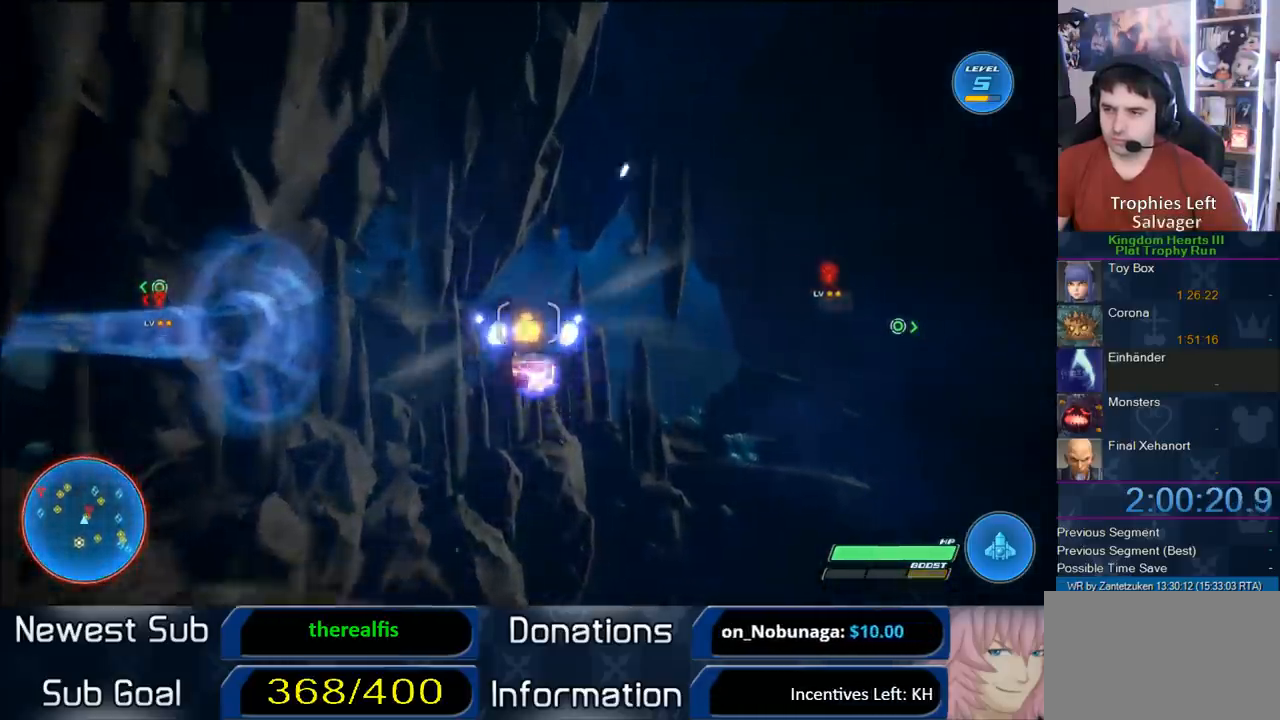
{"buttons": ["R2"], "left_stick": "center", "right_stick": "center", "events": [[100, "CROSS", "up"]]}
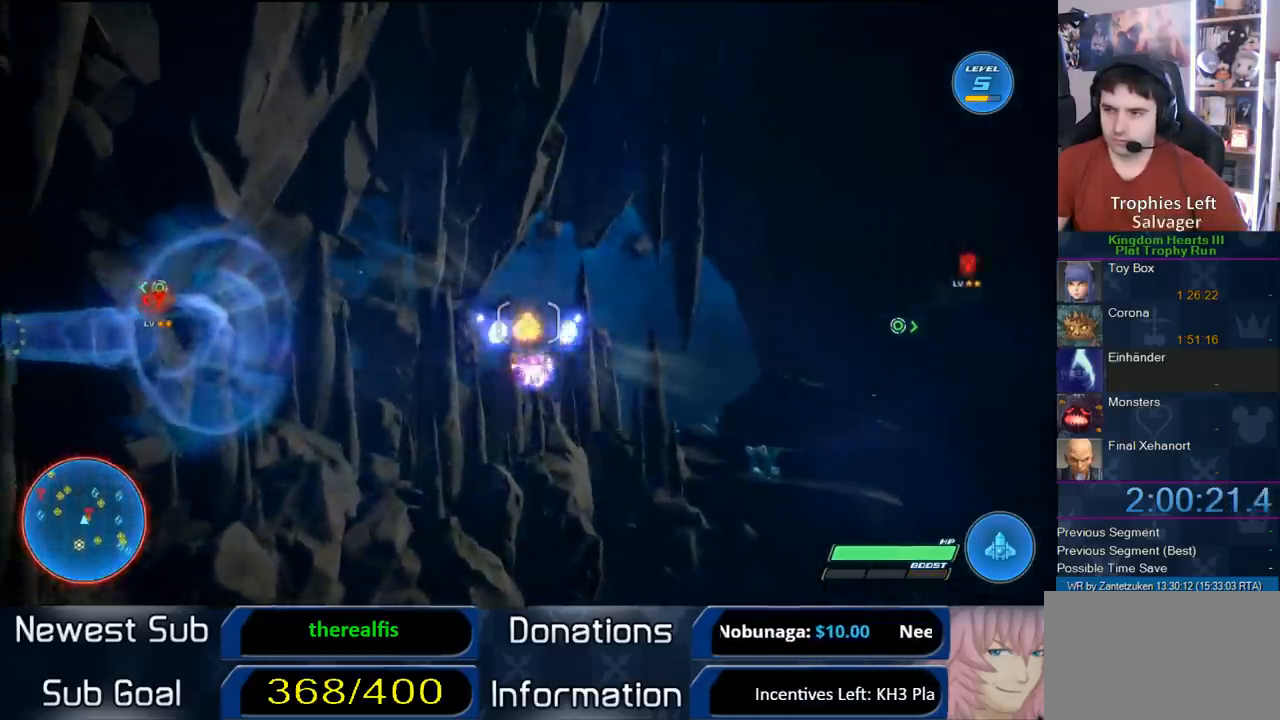
{"buttons": ["R2"], "left_stick": "center", "right_stick": "center", "events": []}
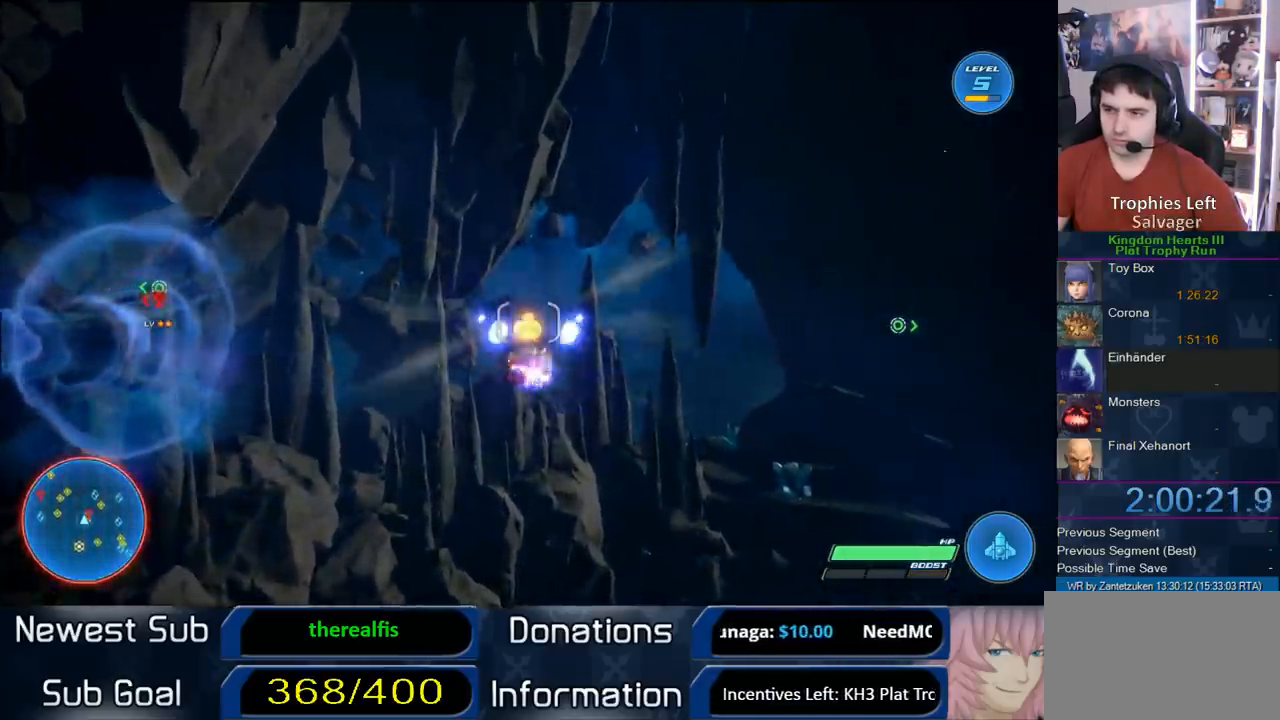
{"buttons": ["R2"], "left_stick": "center", "right_stick": "center", "events": []}
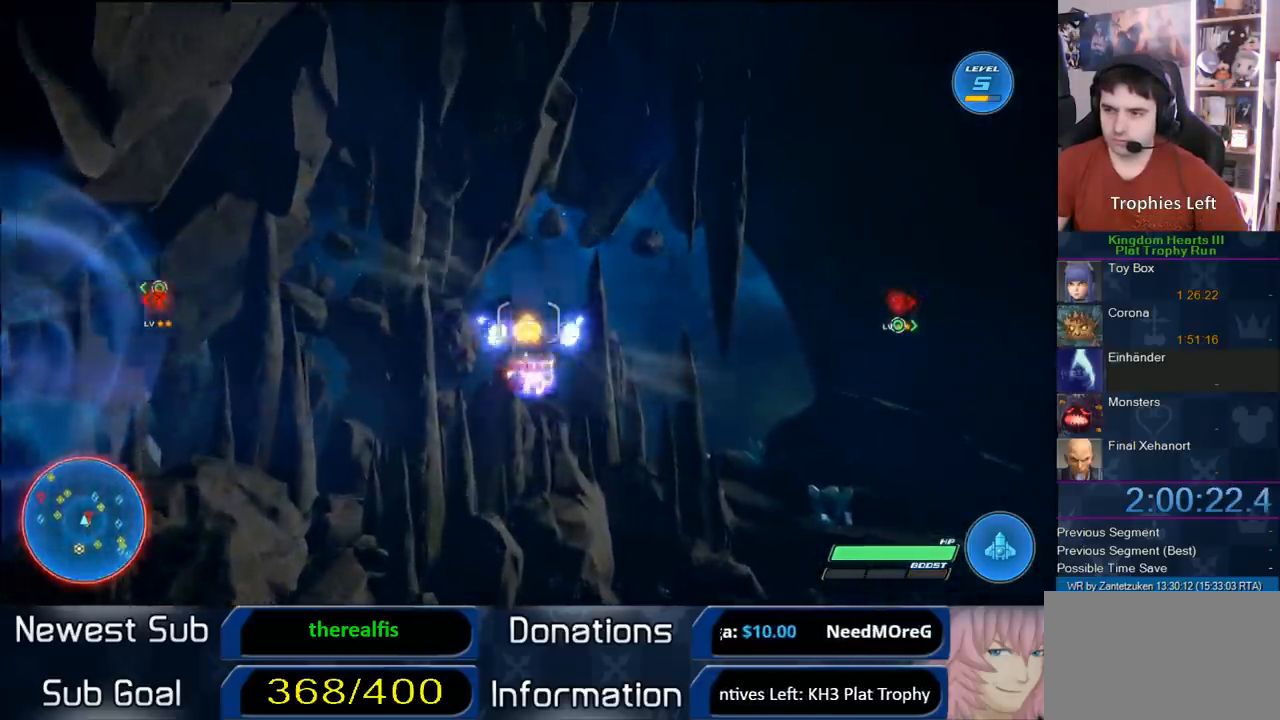
{"buttons": ["R2"], "left_stick": "center", "right_stick": "center", "events": []}
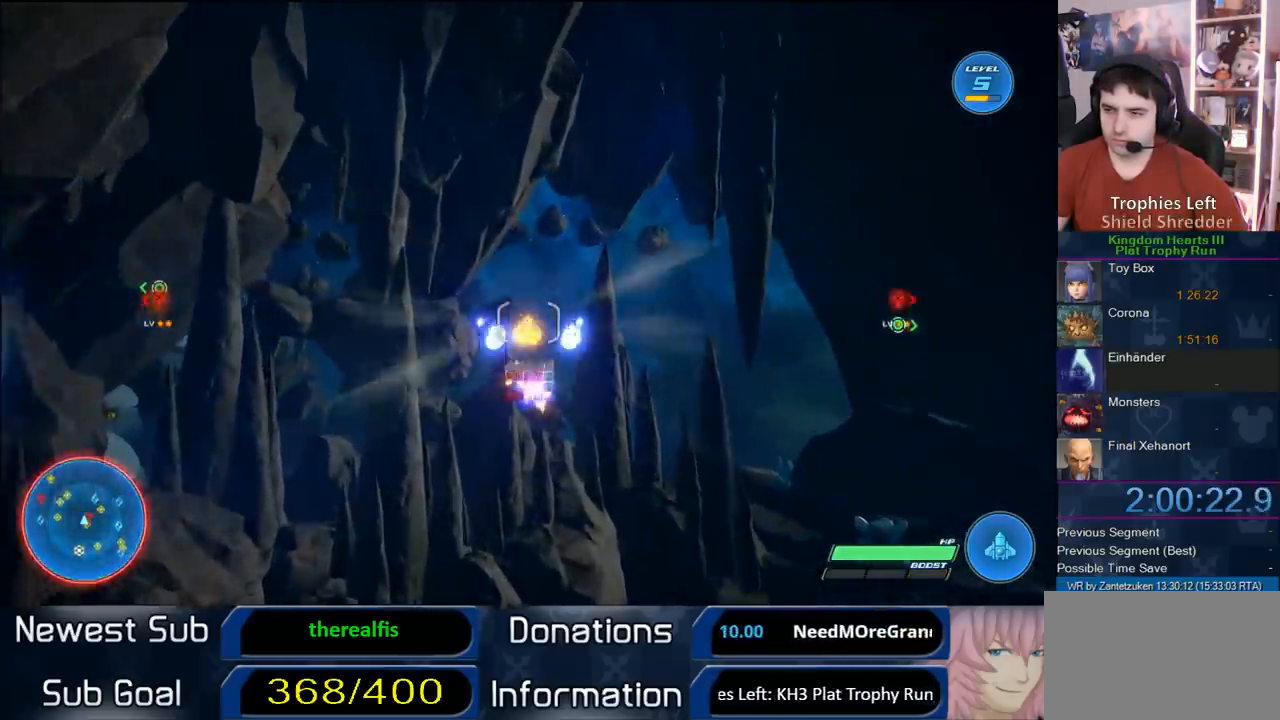
{"buttons": ["R2"], "left_stick": "center", "right_stick": "center", "events": [[183, "left_stick", "right"], [483, "left_stick", "center"]]}